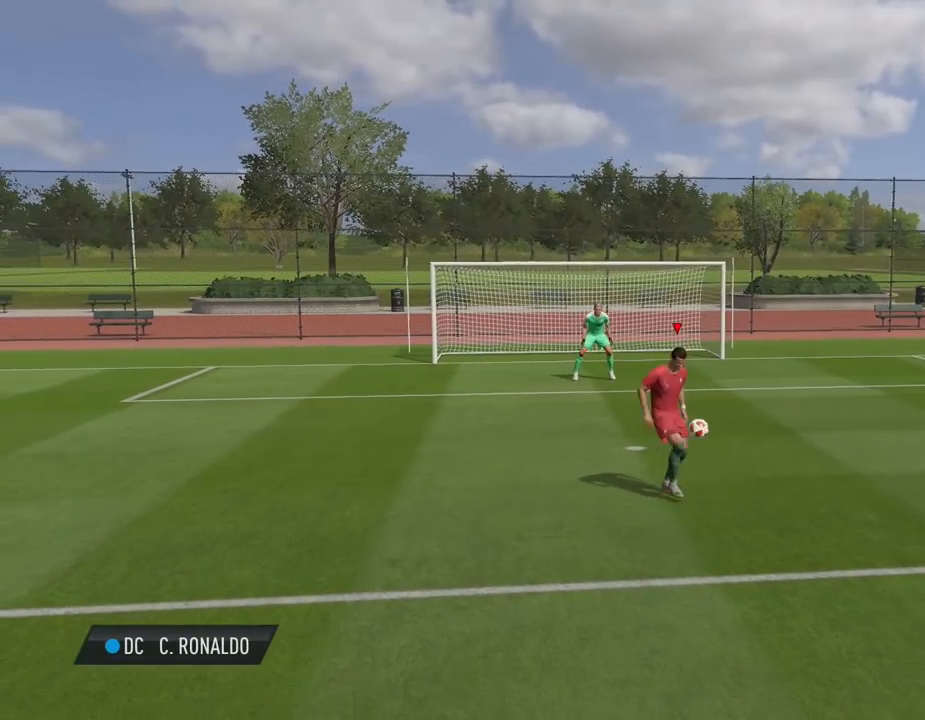
Gameplay with a controller (PlayStation layout); each line is a JSON object with the inputs held at the frame after it. "events" lists button and stick changes between this image and that frame as [ms after this image, input, new state], when the widget could be followed in between. Not read: L2 L3 R2.
{"buttons": [], "left_stick": "center", "right_stick": "center"}
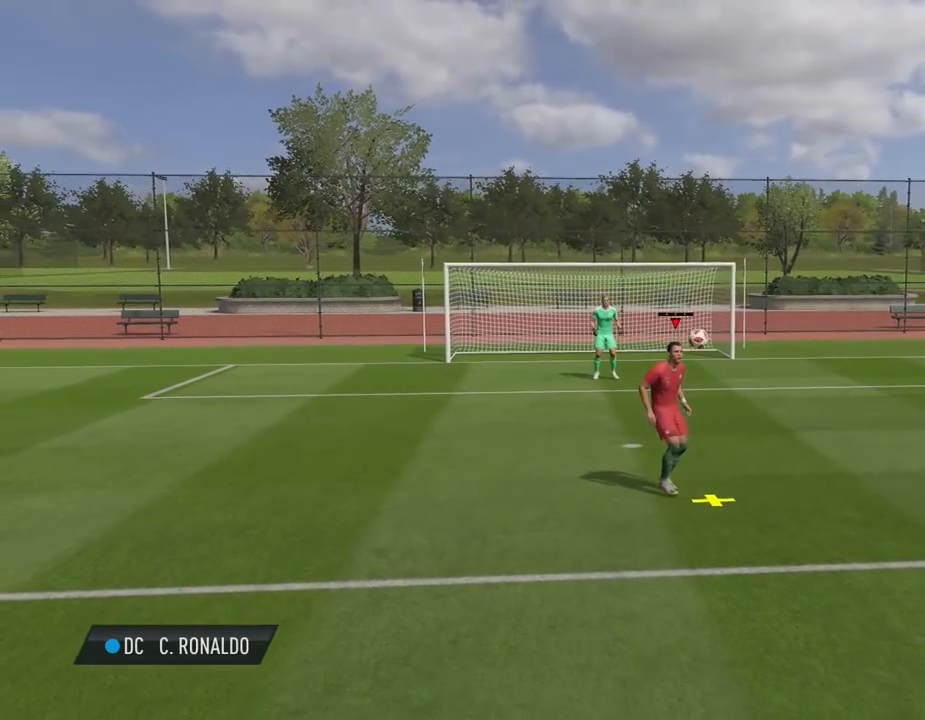
{"buttons": ["CIRCLE"], "left_stick": "up", "right_stick": "center", "events": [[120, "CIRCLE", "down"], [120, "left_stick", "up"]]}
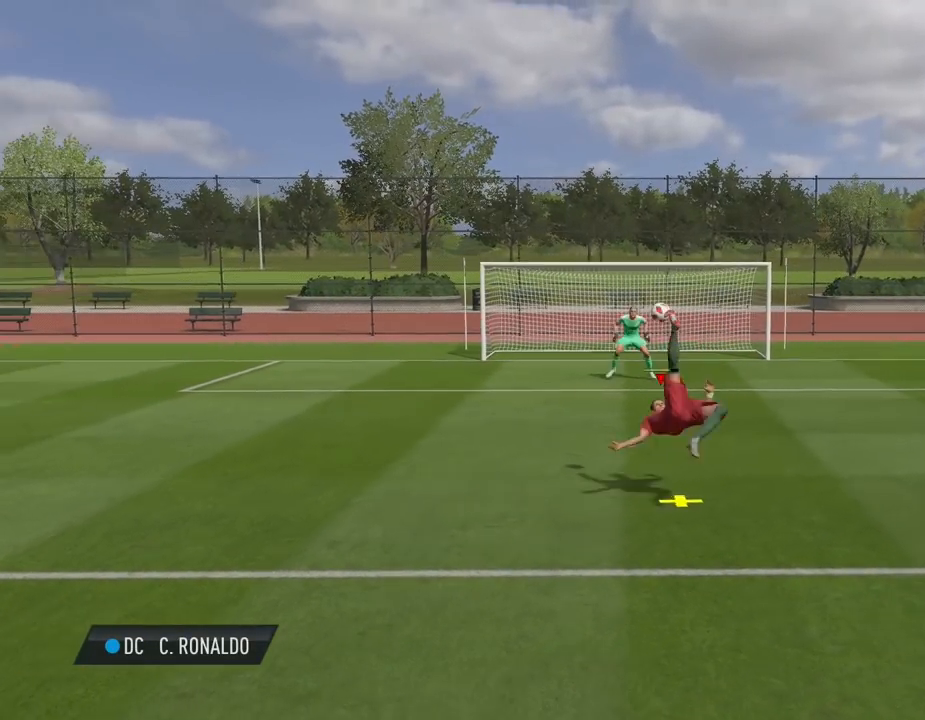
{"buttons": ["CIRCLE"], "left_stick": "up", "right_stick": "center", "events": []}
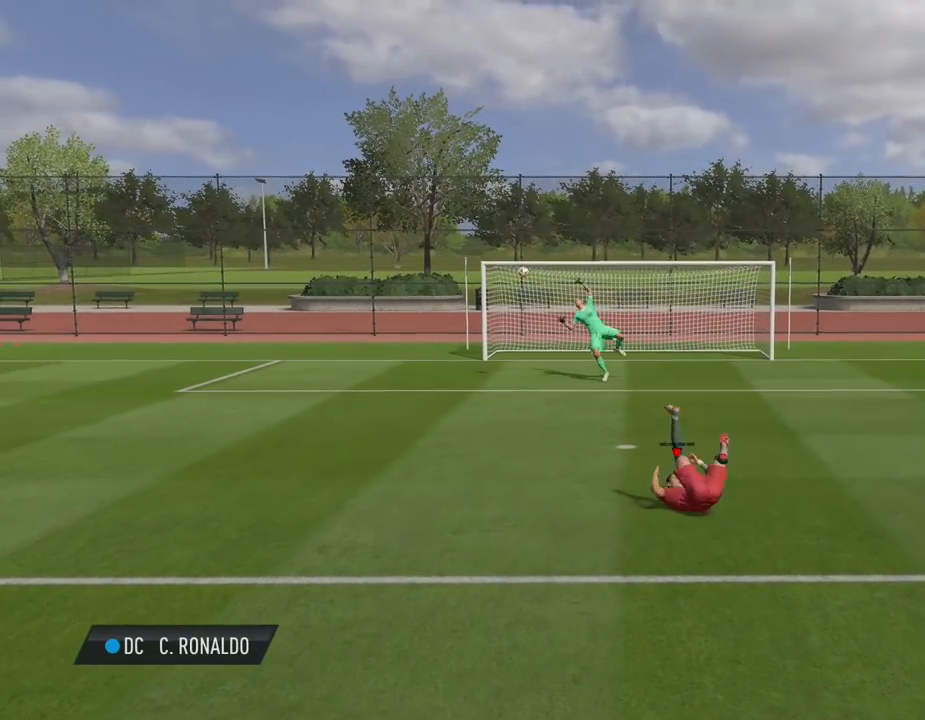
{"buttons": ["TOUCHPAD"], "left_stick": "center", "right_stick": "center", "events": [[40, "CIRCLE", "up"], [40, "TOUCHPAD", "down"], [40, "left_stick", "center"]]}
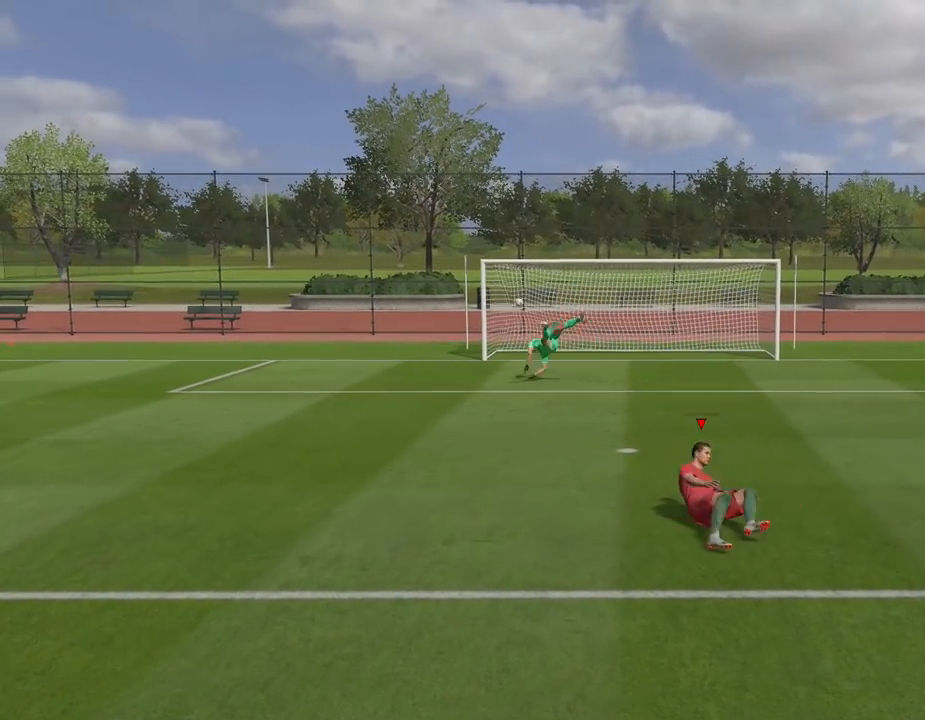
{"buttons": ["TOUCHPAD"], "left_stick": "center", "right_stick": "center", "events": []}
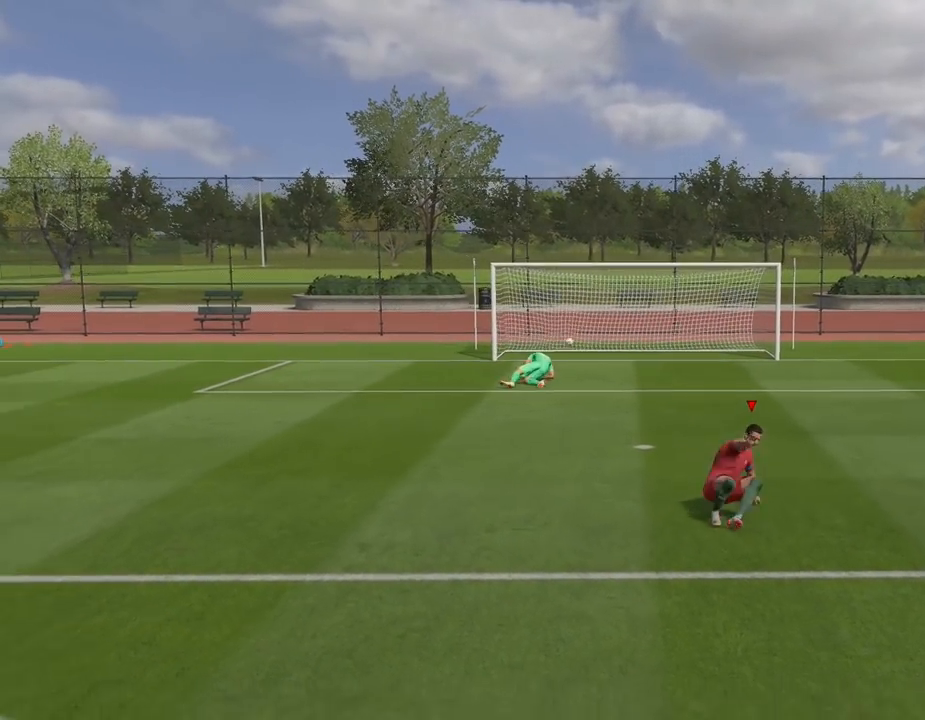
{"buttons": ["TOUCHPAD"], "left_stick": "center", "right_stick": "center", "events": []}
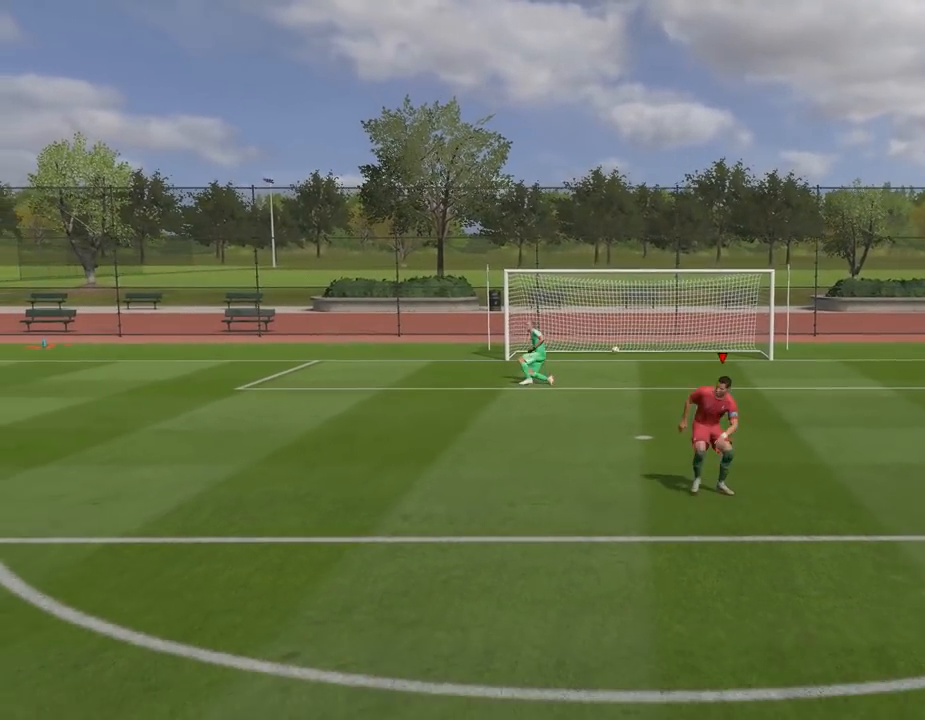
{"buttons": ["TOUCHPAD"], "left_stick": "center", "right_stick": "center", "events": []}
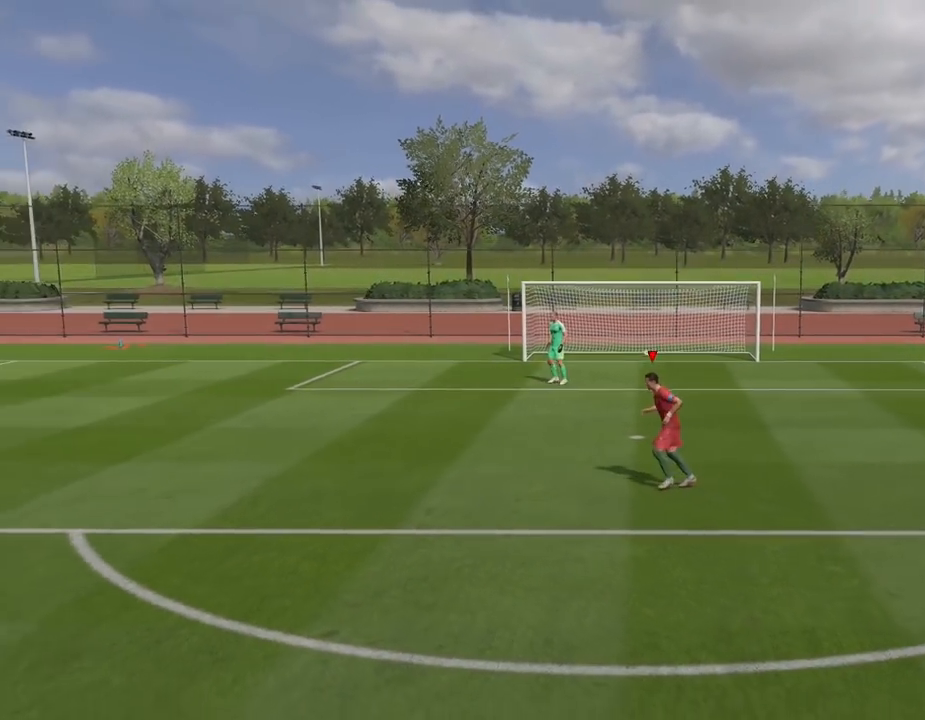
{"buttons": ["TOUCHPAD"], "left_stick": "center", "right_stick": "center", "events": []}
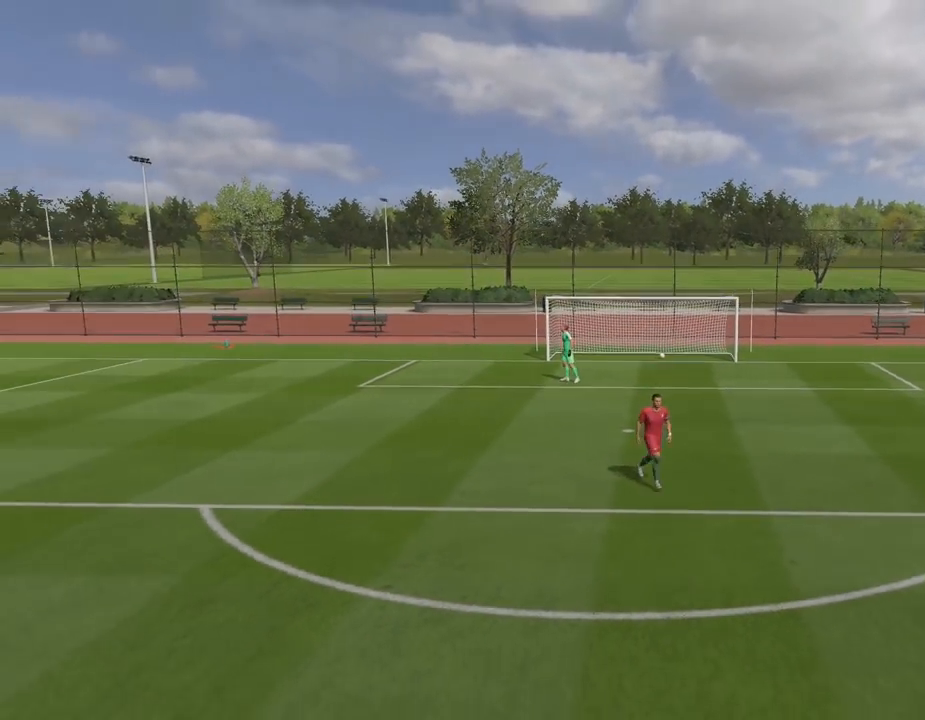
{"buttons": ["TOUCHPAD"], "left_stick": "center", "right_stick": "center", "events": []}
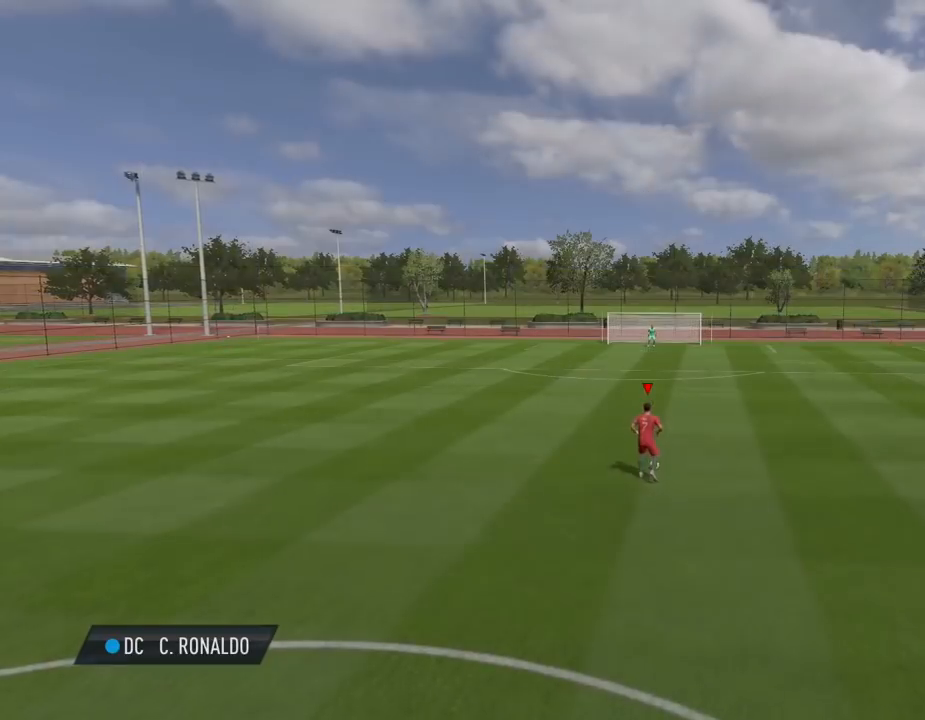
{"buttons": ["TOUCHPAD"], "left_stick": "center", "right_stick": "center", "events": []}
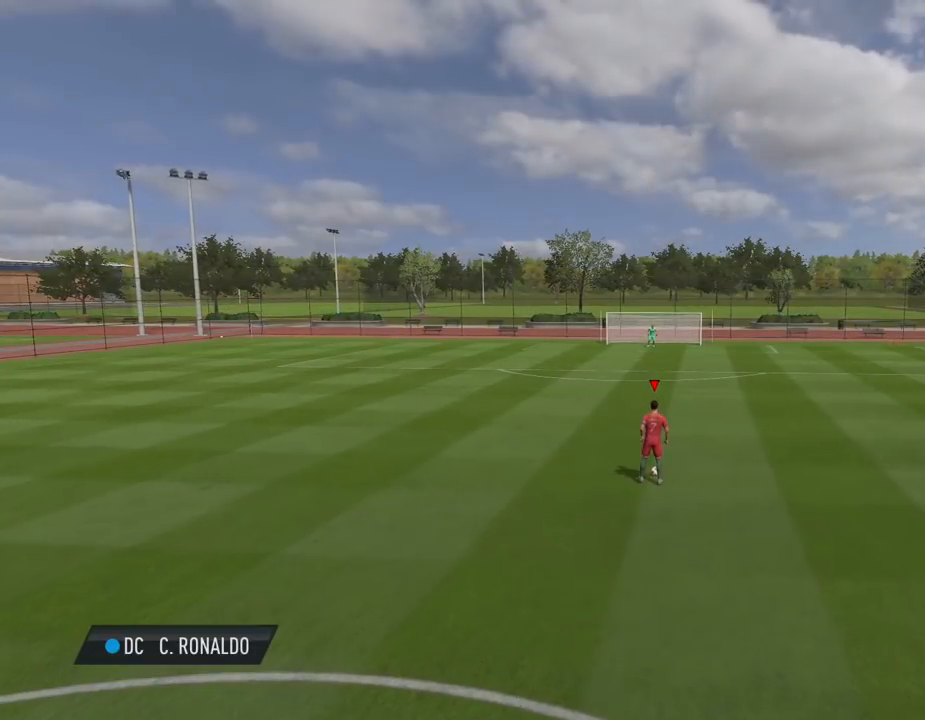
{"buttons": ["TOUCHPAD"], "left_stick": "center", "right_stick": "center", "events": []}
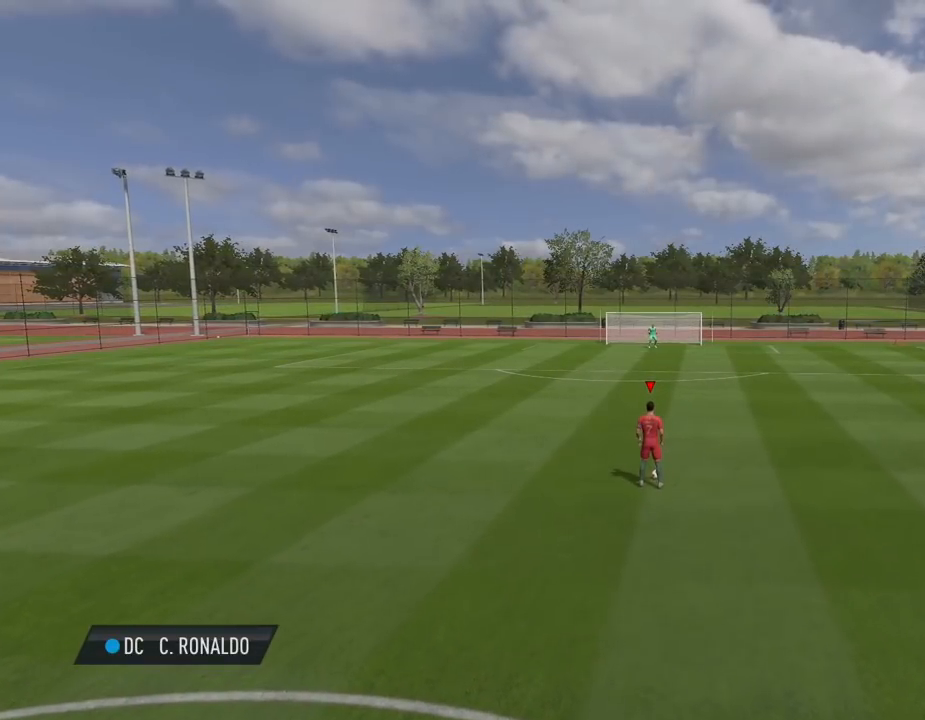
{"buttons": ["TOUCHPAD"], "left_stick": "center", "right_stick": "center", "events": []}
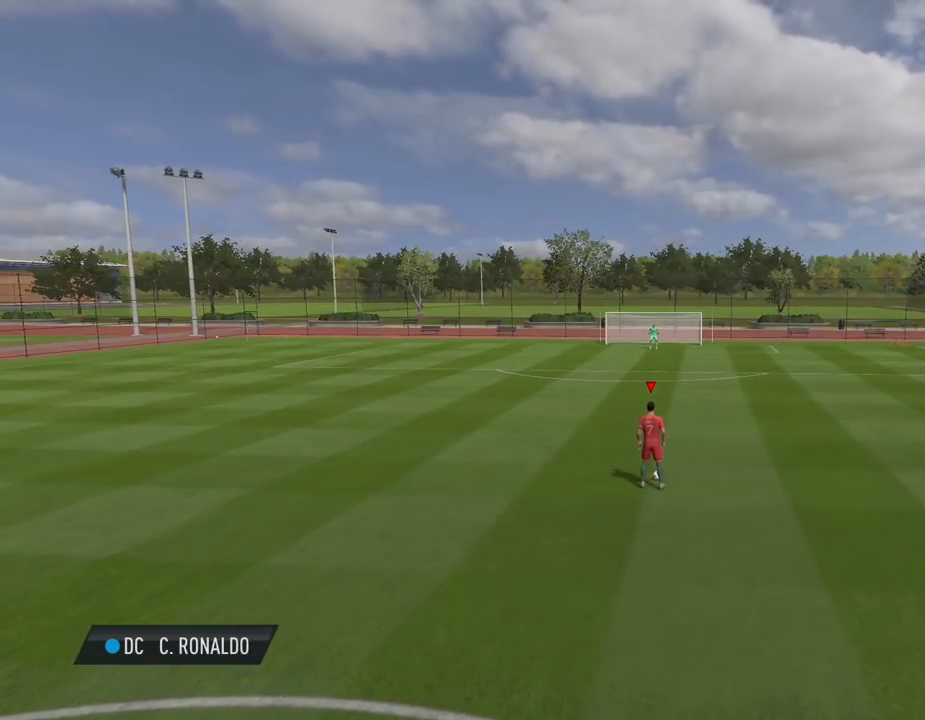
{"buttons": ["TOUCHPAD"], "left_stick": "center", "right_stick": "center", "events": []}
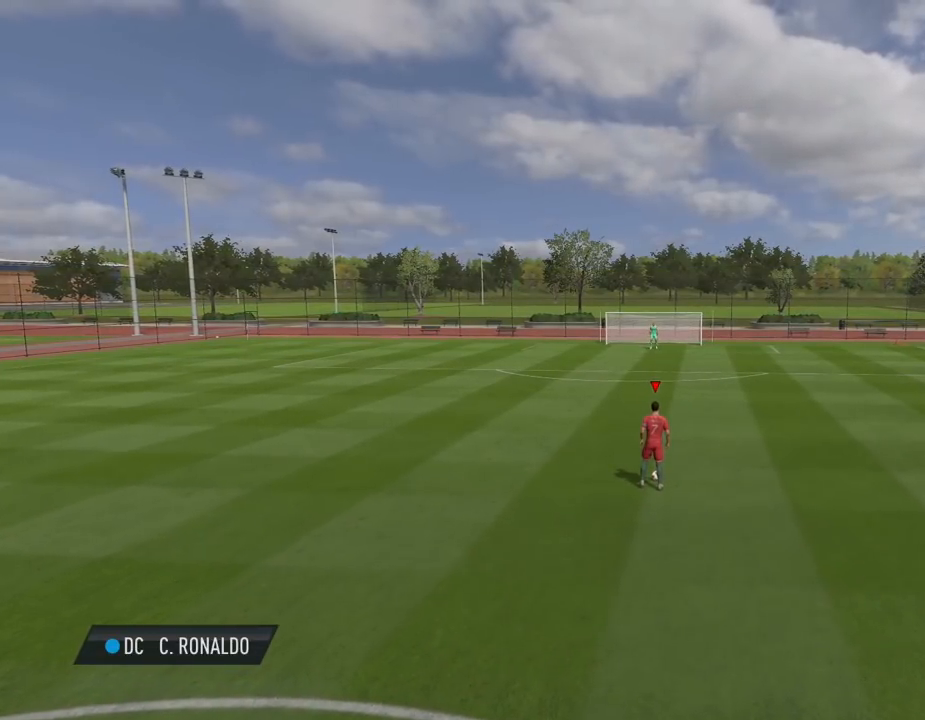
{"buttons": ["TOUCHPAD"], "left_stick": "center", "right_stick": "center", "events": []}
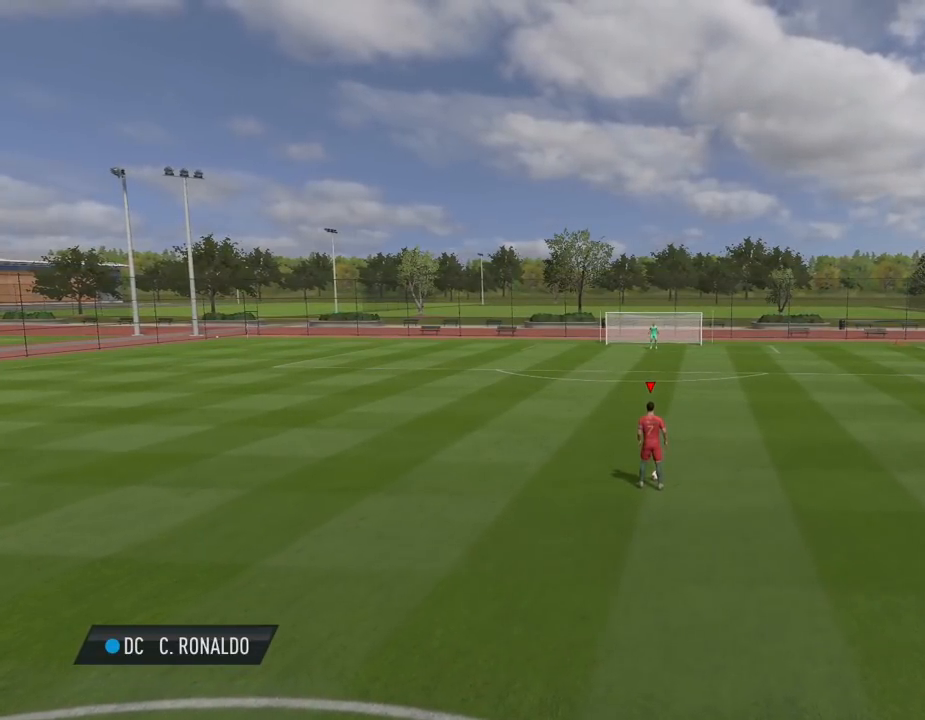
{"buttons": ["TOUCHPAD"], "left_stick": "center", "right_stick": "center", "events": []}
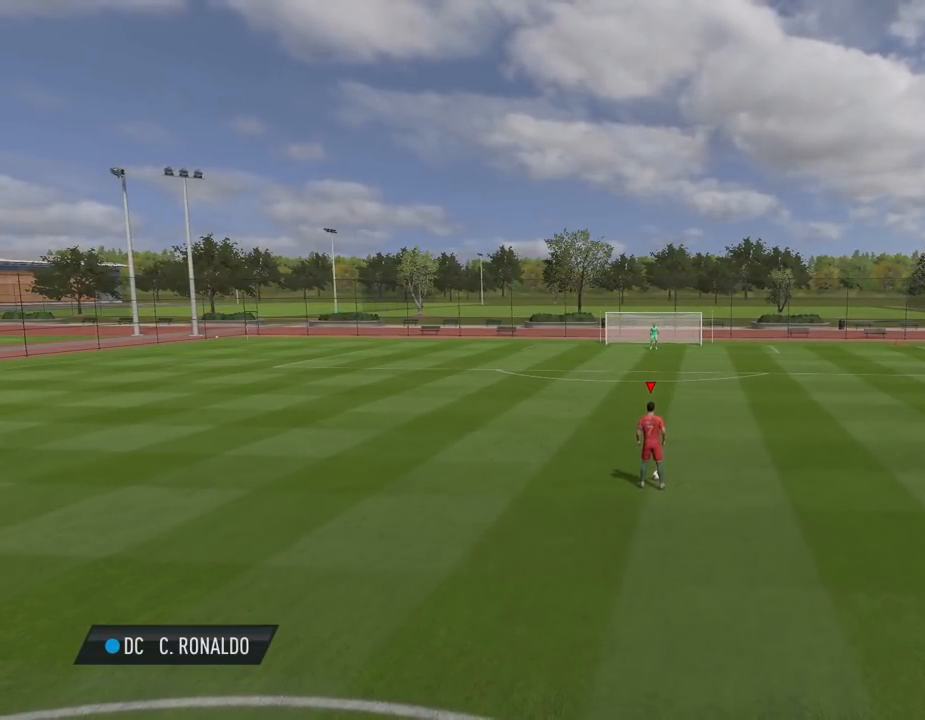
{"buttons": ["TOUCHPAD"], "left_stick": "center", "right_stick": "center", "events": []}